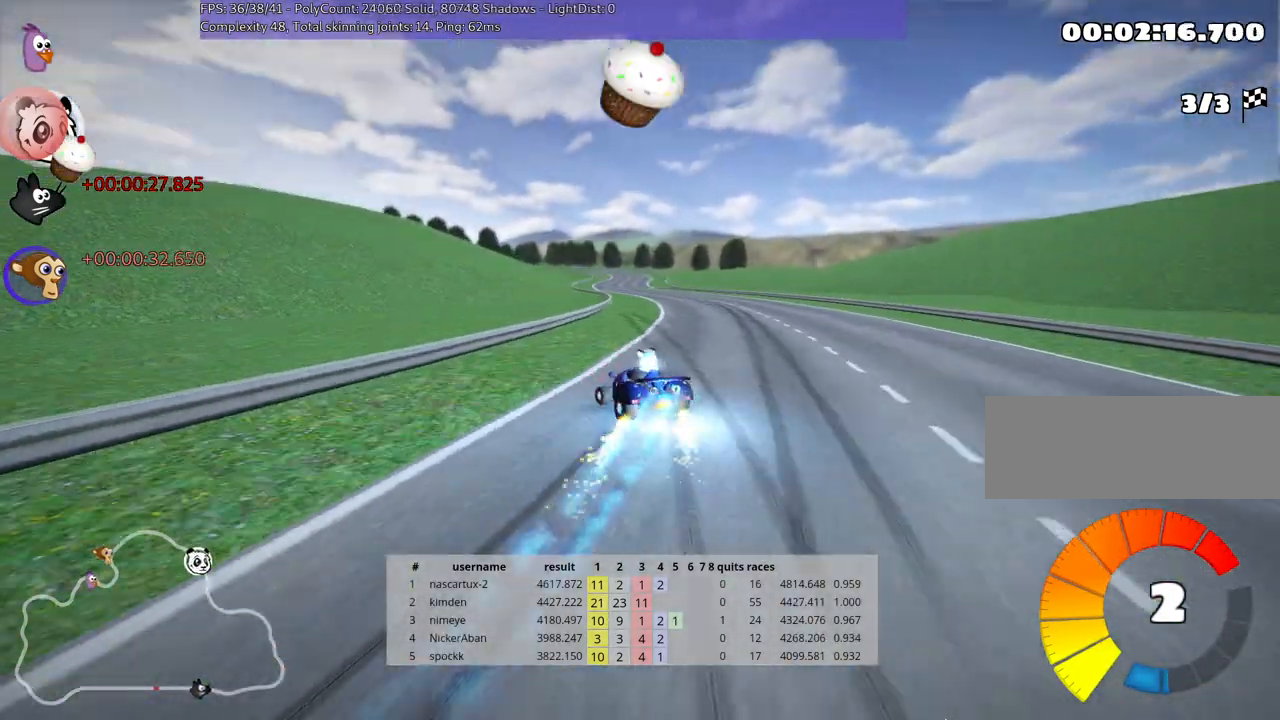
Gameplay with keyboard; each line is a JSON object with the keys held at the frame after it. "events" lists presses ("down") and releases ("up") of "down", "fire", "flag", "left", "look", "nitro", "right", "skid" and "up" between this image and that frame as [ms after this image, input, new state], when the widget could be followed in between. No other keys are recorded. Mouse input is not recorded. Key names are as the overlay labels them; some are game actions (e.g. jump) rather than physical keys.
{"keys": ["right", "skid", "up"], "events": [[100, "right", "down"]]}
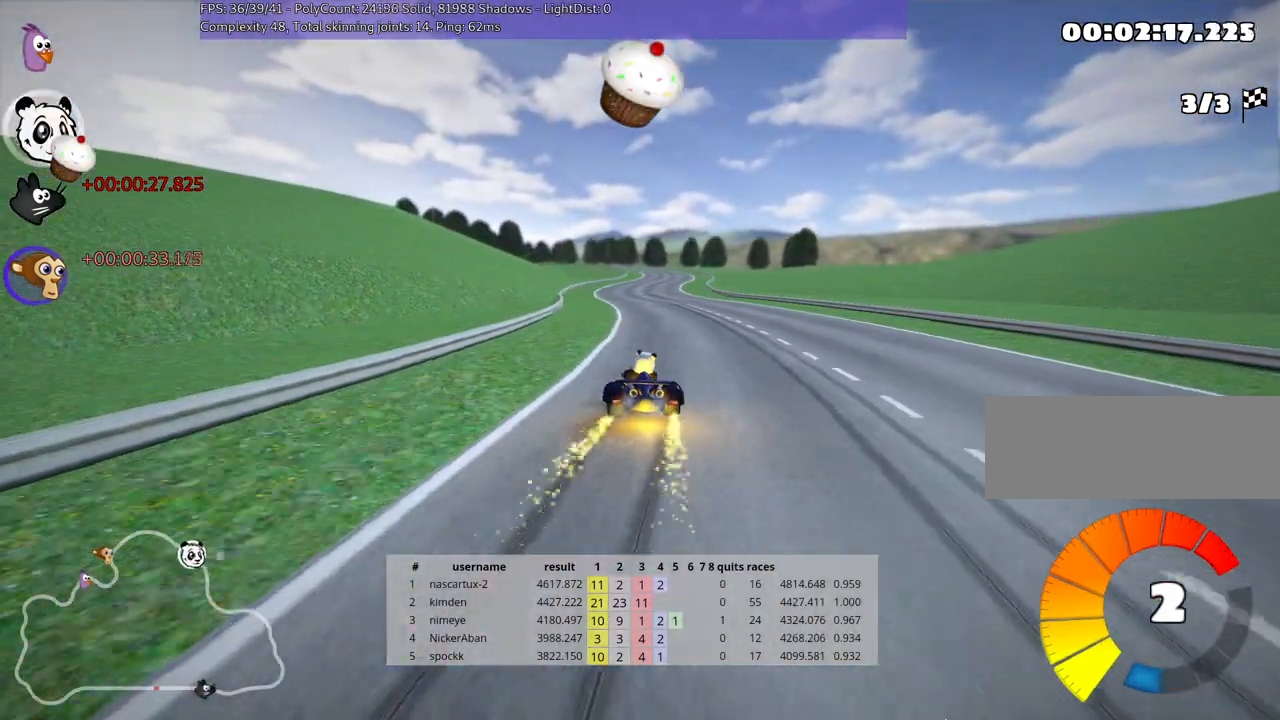
{"keys": ["right", "skid", "up"], "events": []}
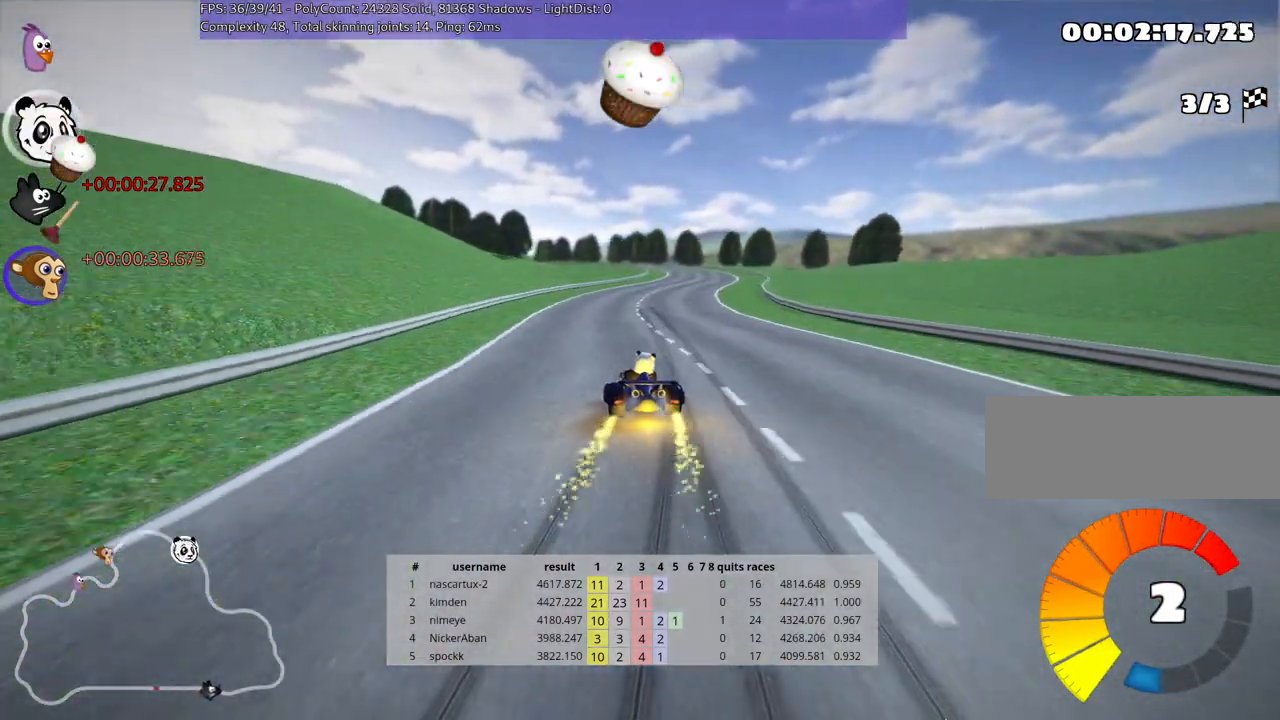
{"keys": ["nitro", "up"], "events": [[200, "nitro", "down"], [200, "skid", "up"], [467, "right", "up"]]}
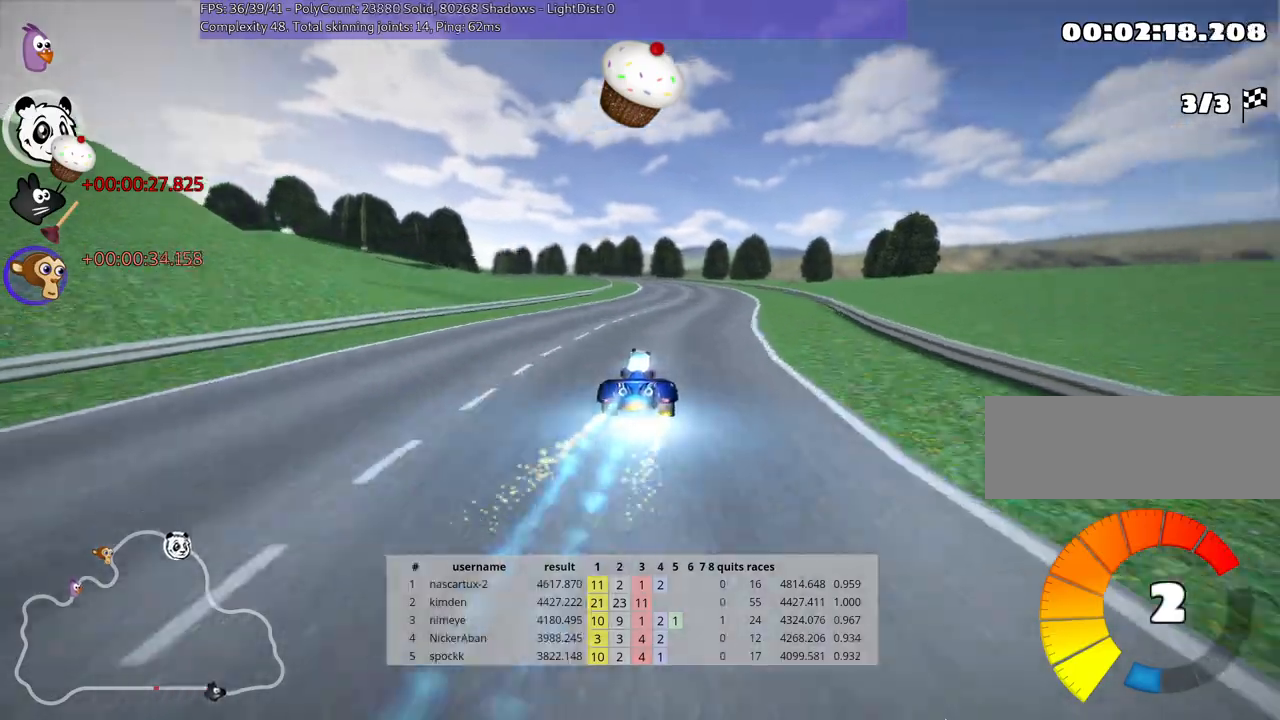
{"keys": ["left", "skid", "up"], "events": [[133, "nitro", "up"], [450, "skid", "down"], [467, "left", "down"]]}
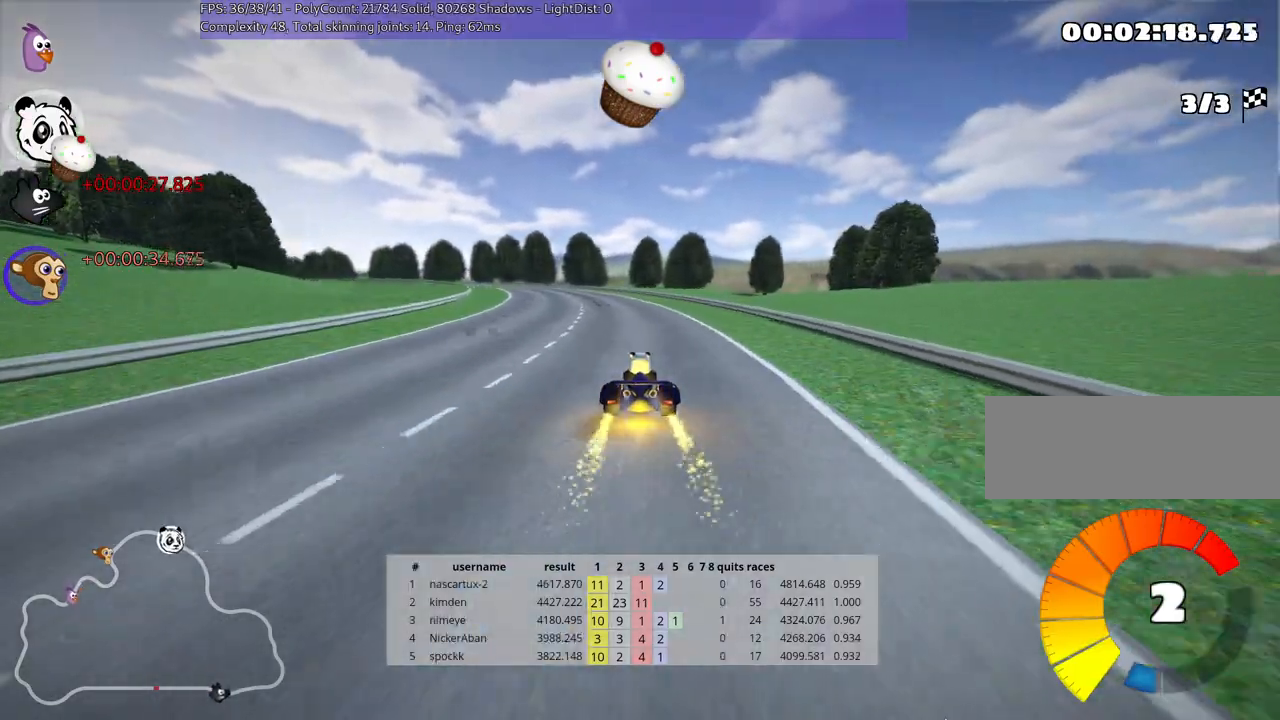
{"keys": ["right", "skid", "up"], "events": [[183, "left", "up"], [200, "right", "down"]]}
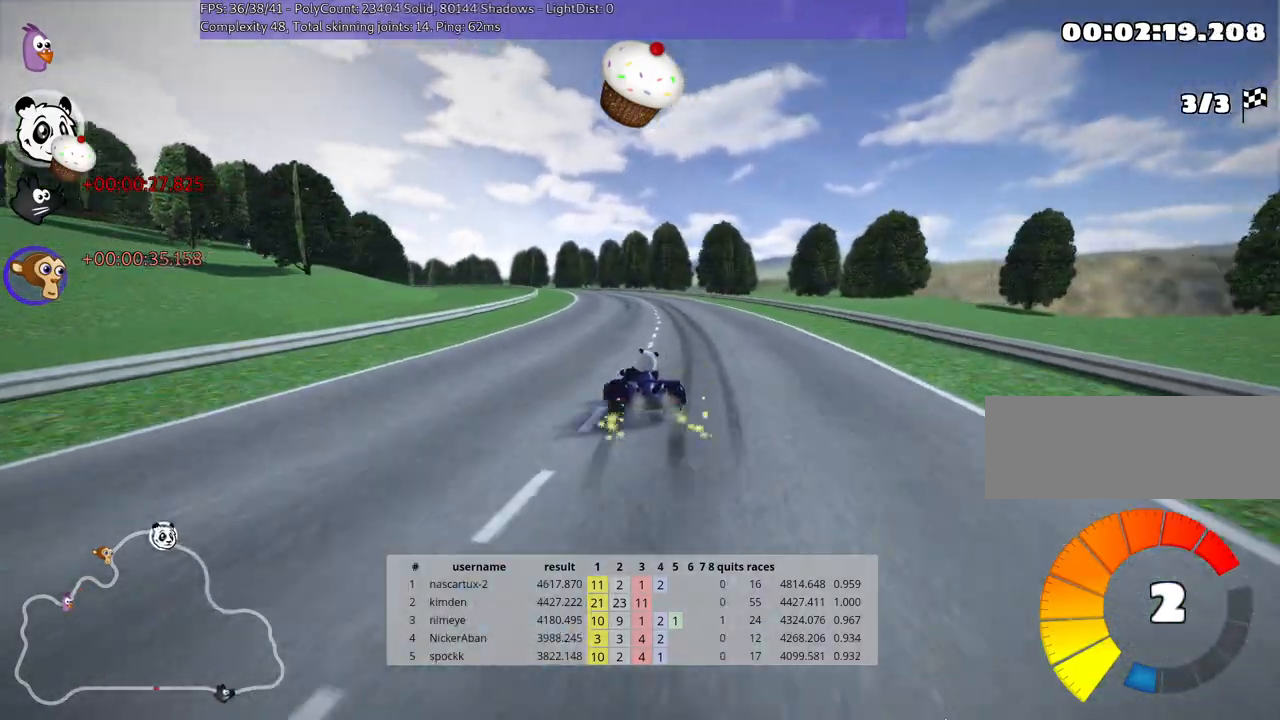
{"keys": ["right", "skid", "up"], "events": []}
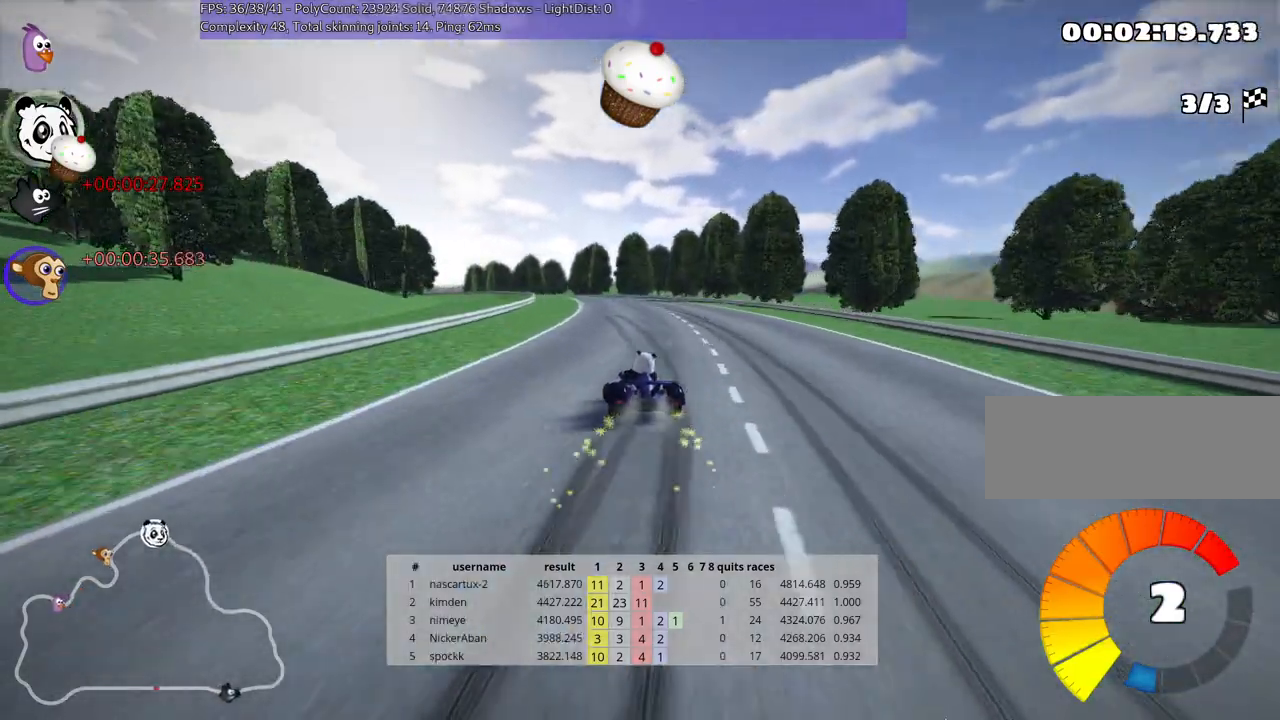
{"keys": ["left", "skid", "up"], "events": [[417, "left", "down"], [417, "right", "up"]]}
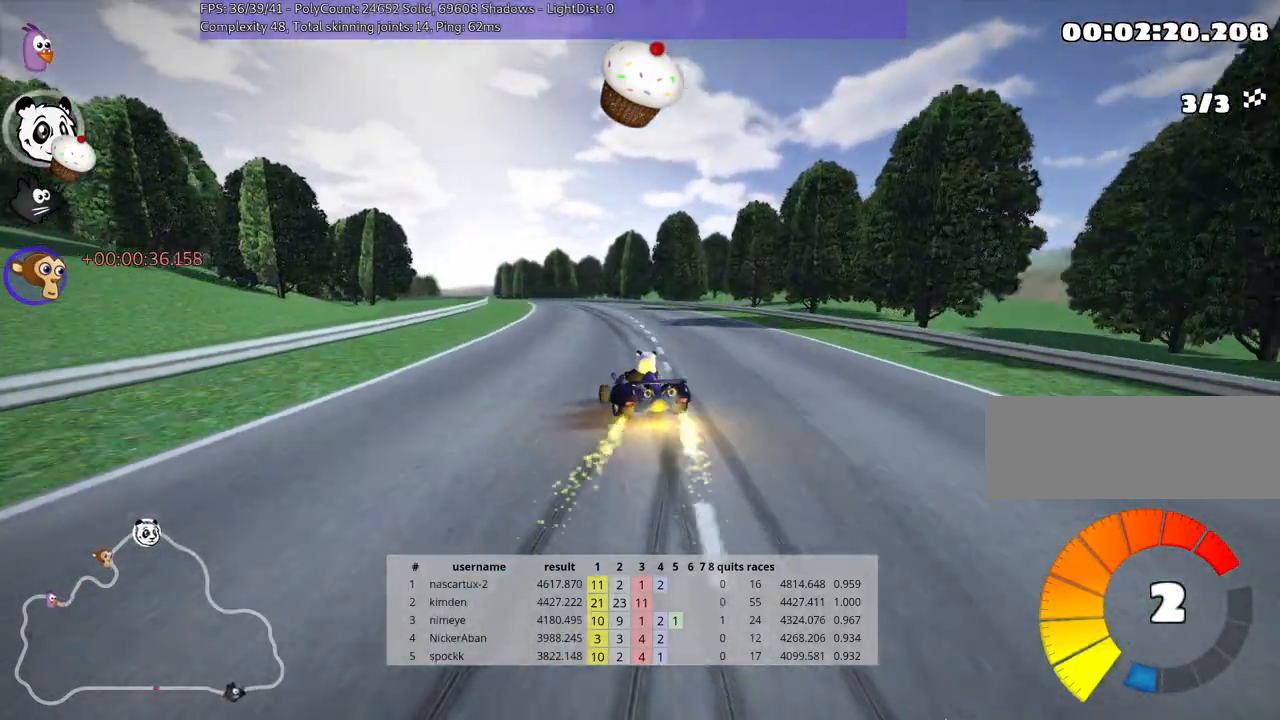
{"keys": ["left", "skid", "up"], "events": [[117, "left", "up"], [150, "right", "down"], [350, "left", "down"], [400, "right", "up"]]}
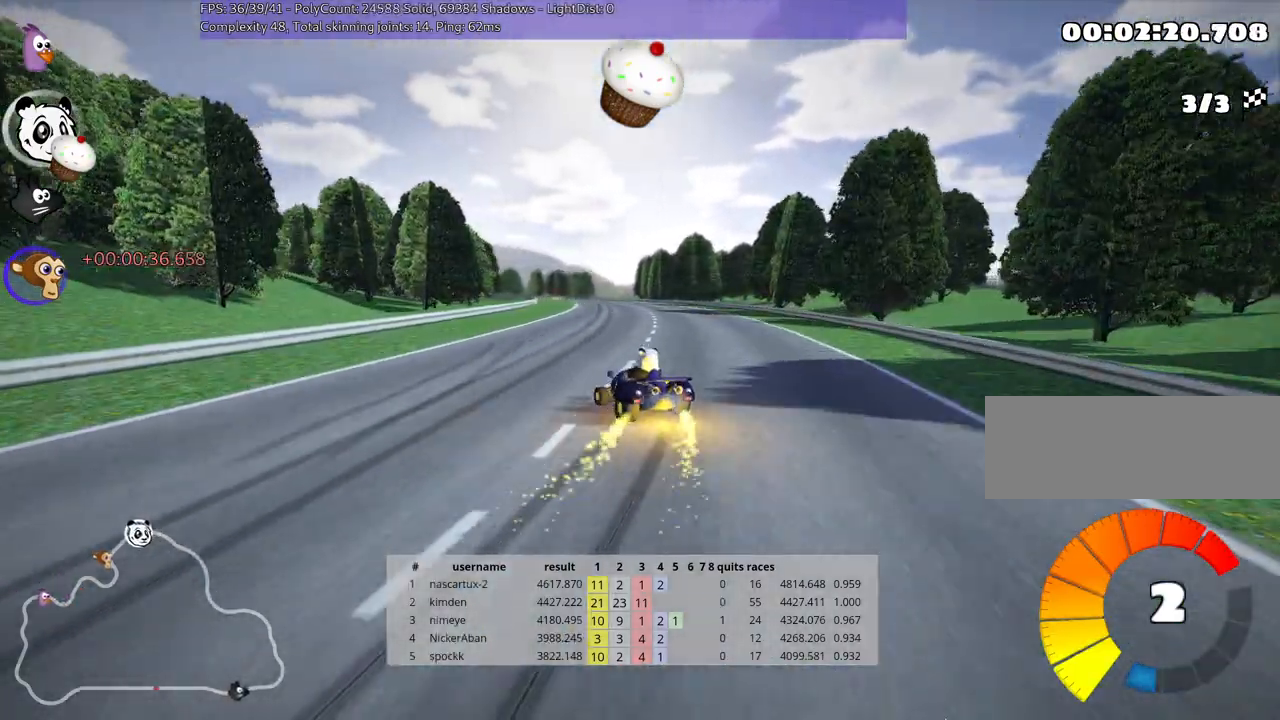
{"keys": ["right", "skid", "up"], "events": [[100, "left", "up"], [300, "right", "down"]]}
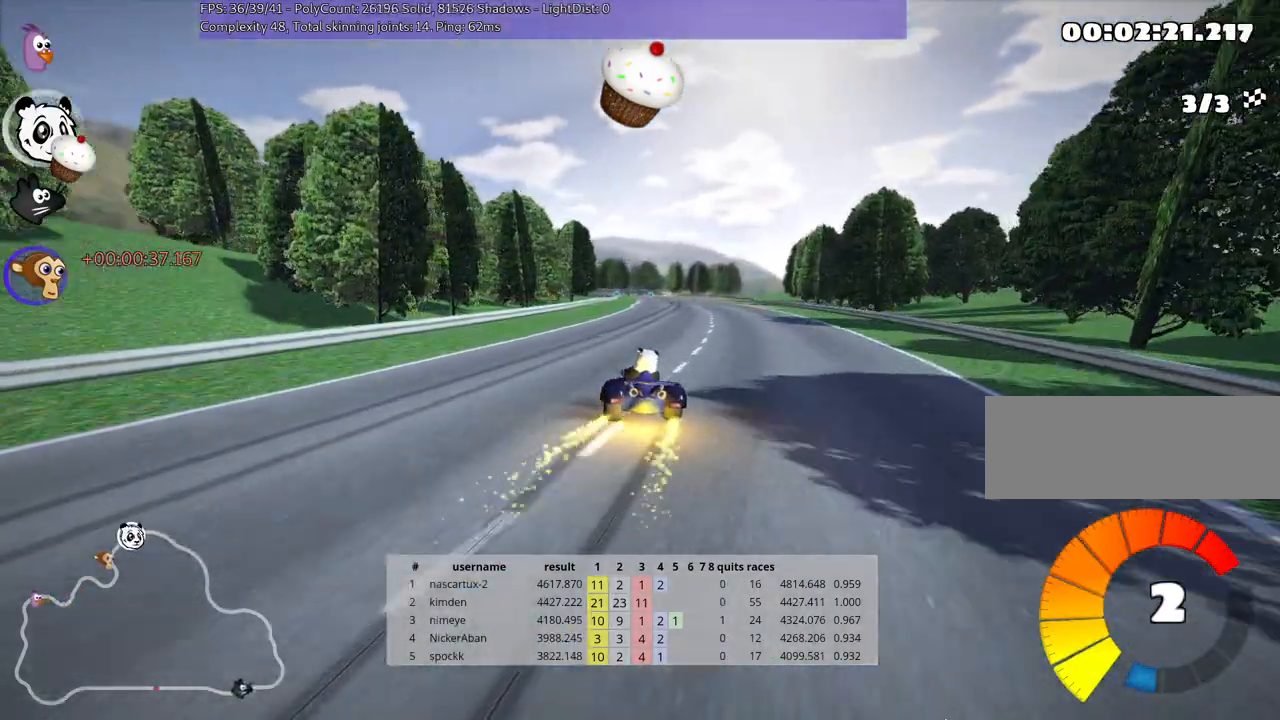
{"keys": ["right", "skid", "up"], "events": [[100, "right", "up"], [183, "right", "down"], [267, "right", "up"], [367, "right", "down"]]}
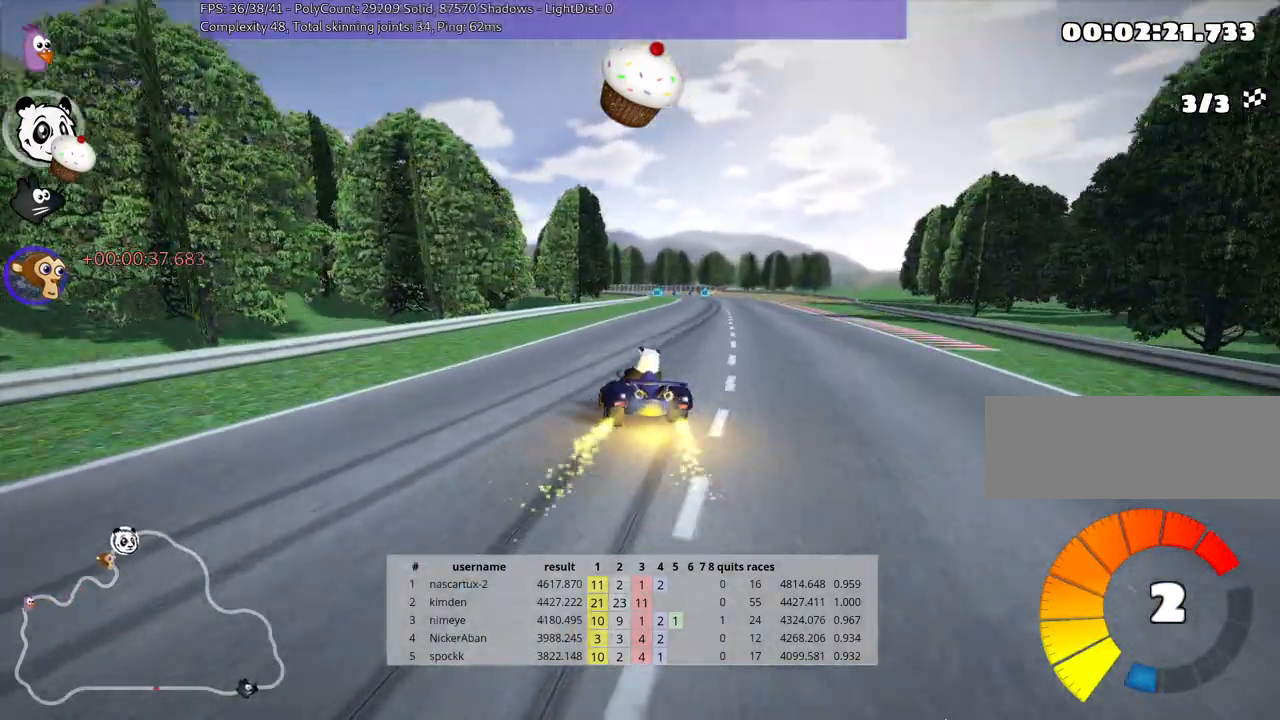
{"keys": ["up"], "events": [[250, "nitro", "down"], [250, "skid", "up"], [350, "right", "up"], [383, "nitro", "up"]]}
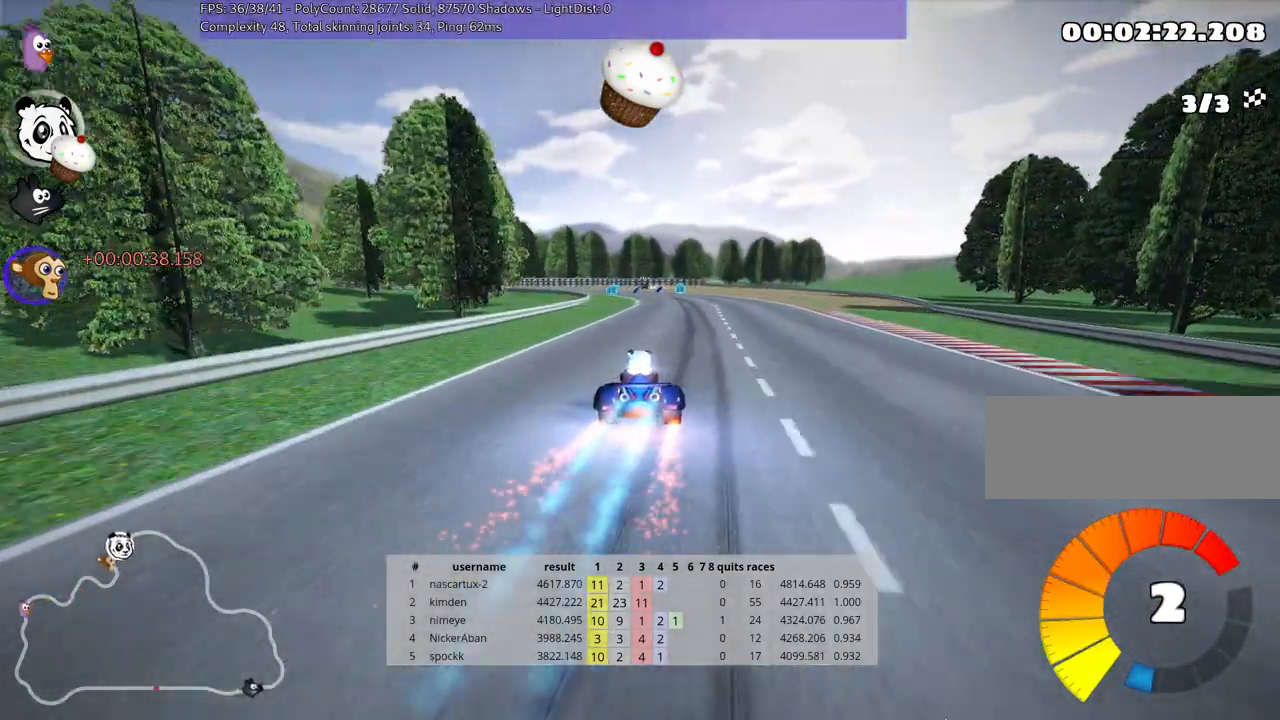
{"keys": ["left", "skid"], "events": [[433, "up", "up"], [483, "left", "down"], [483, "skid", "down"]]}
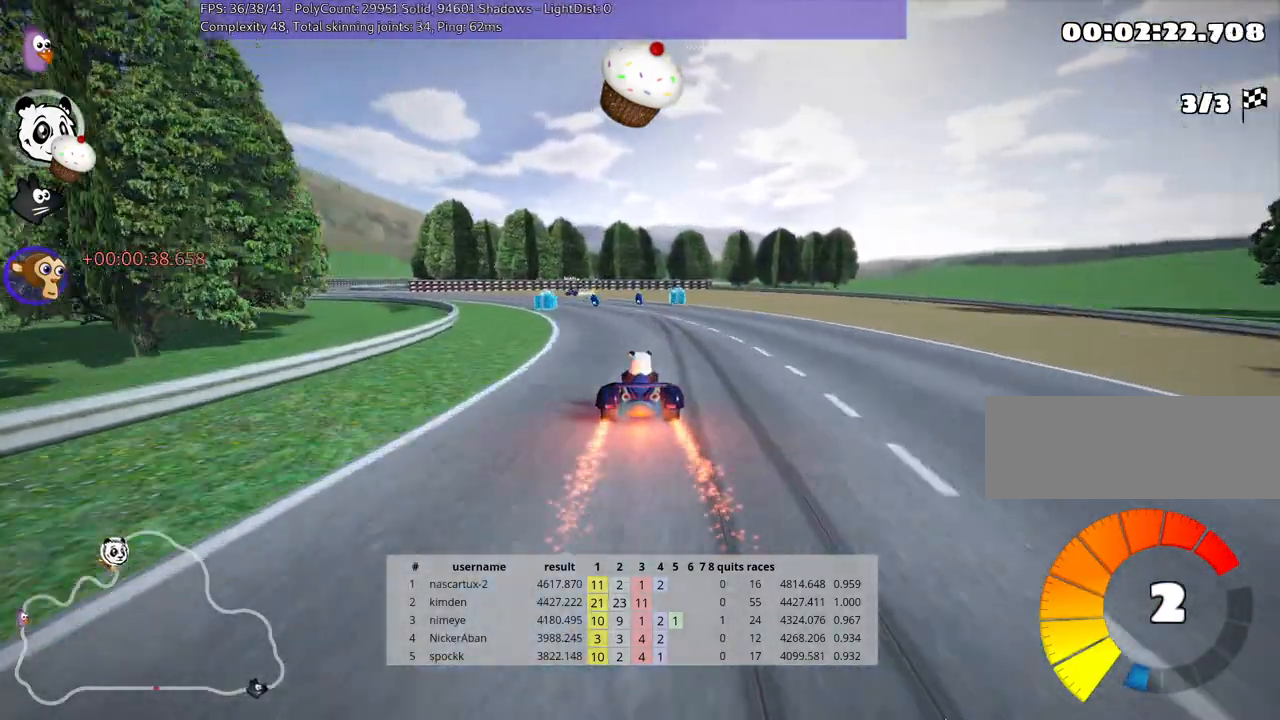
{"keys": ["left", "up"], "events": [[383, "fire", "down"], [417, "up", "down"], [433, "skid", "up"], [500, "fire", "up"]]}
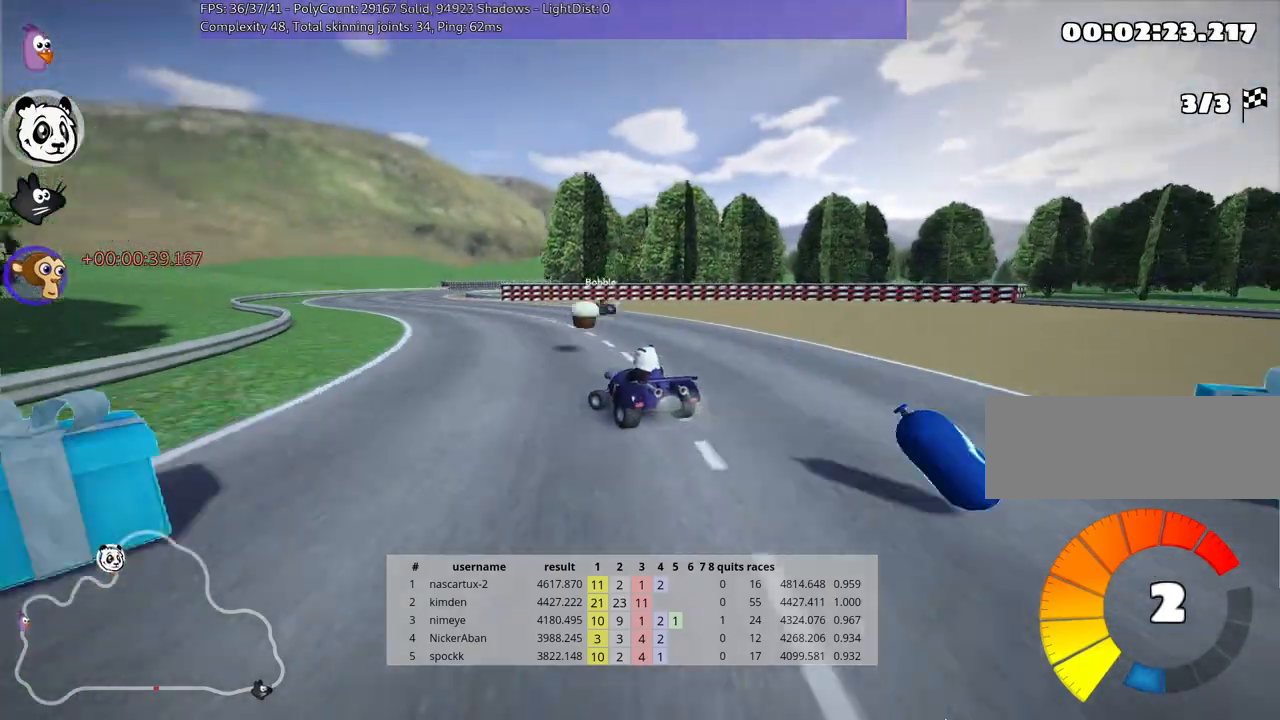
{"keys": ["right", "skid", "up"], "events": [[183, "left", "up"], [333, "skid", "down"], [367, "right", "down"]]}
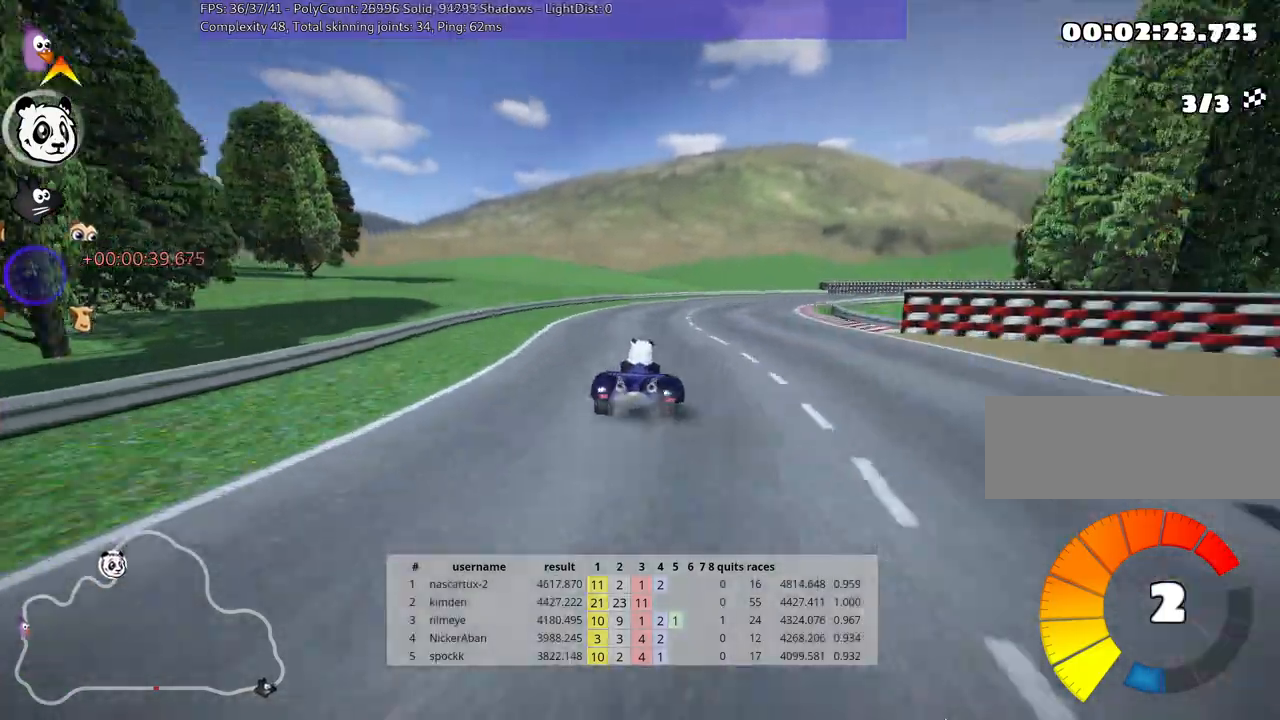
{"keys": ["right", "skid", "up"], "events": []}
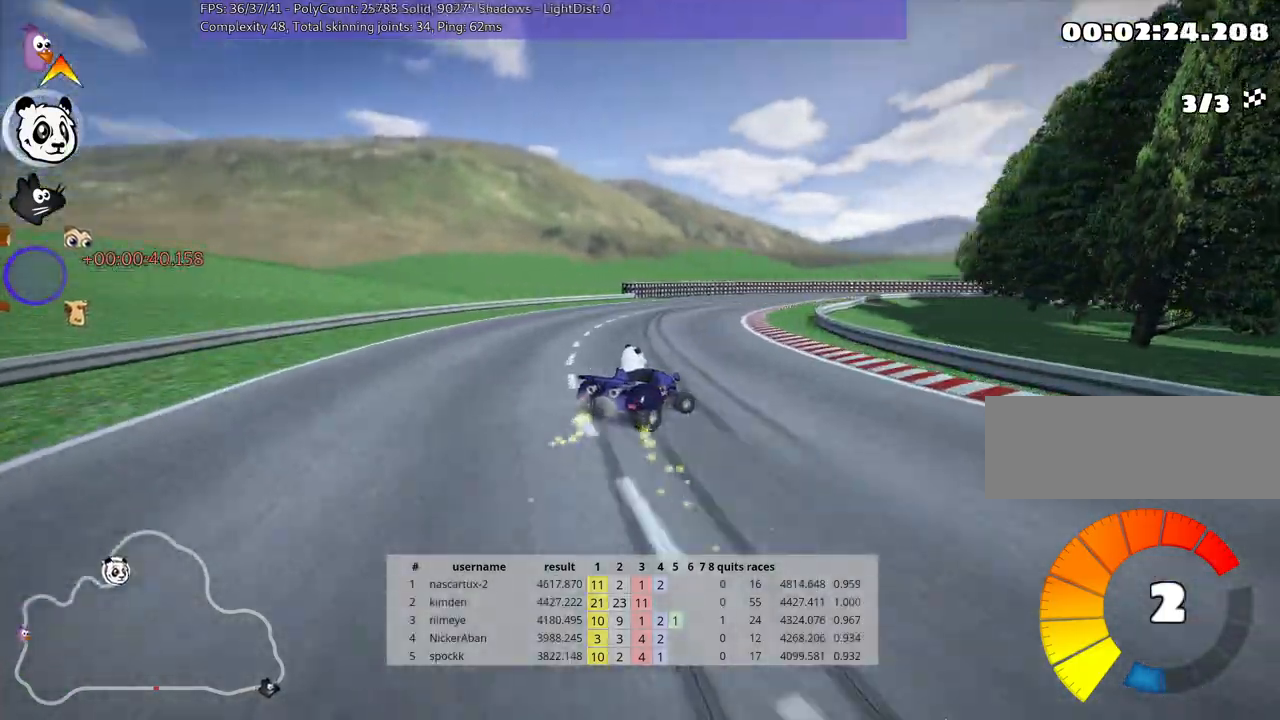
{"keys": ["up"], "events": [[350, "nitro", "down"], [367, "skid", "up"], [483, "right", "up"], [500, "nitro", "up"]]}
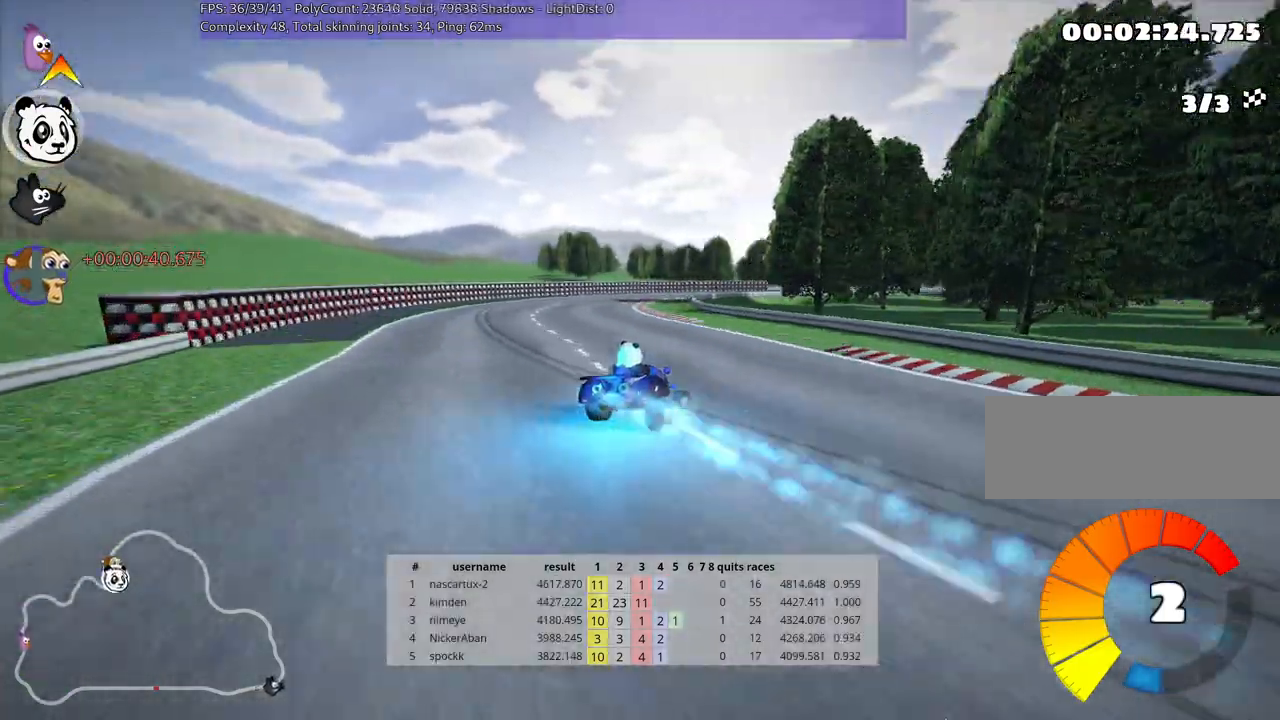
{"keys": ["up"], "events": [[67, "left", "down"], [317, "left", "up"]]}
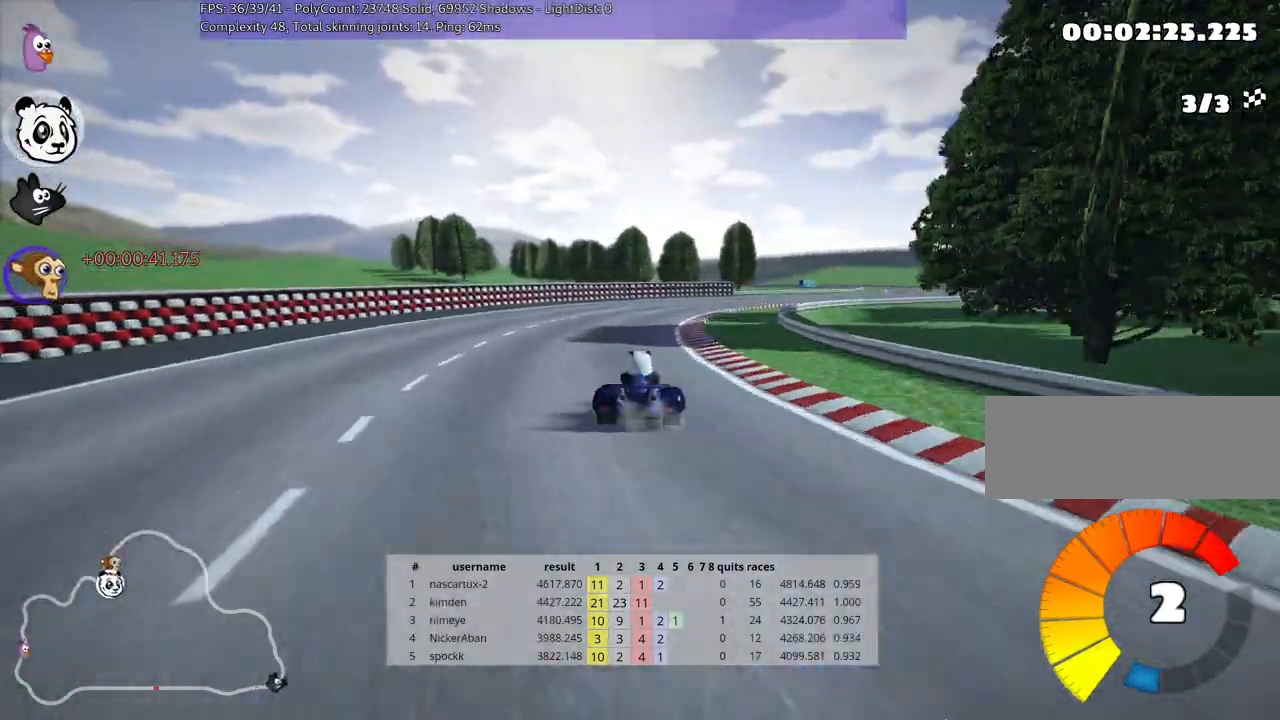
{"keys": ["right", "up"], "events": [[100, "right", "down"], [133, "skid", "down"], [417, "skid", "up"]]}
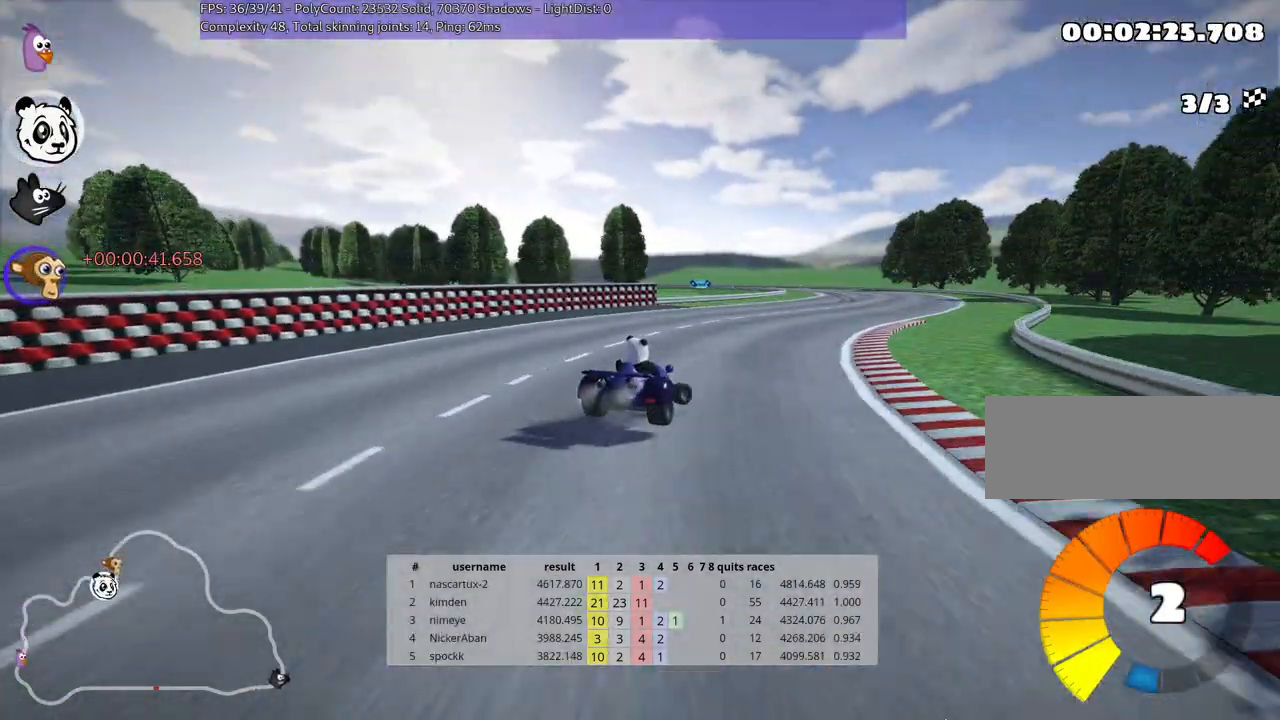
{"keys": ["left", "skid", "up"], "events": [[233, "right", "up"], [283, "left", "down"], [283, "skid", "down"]]}
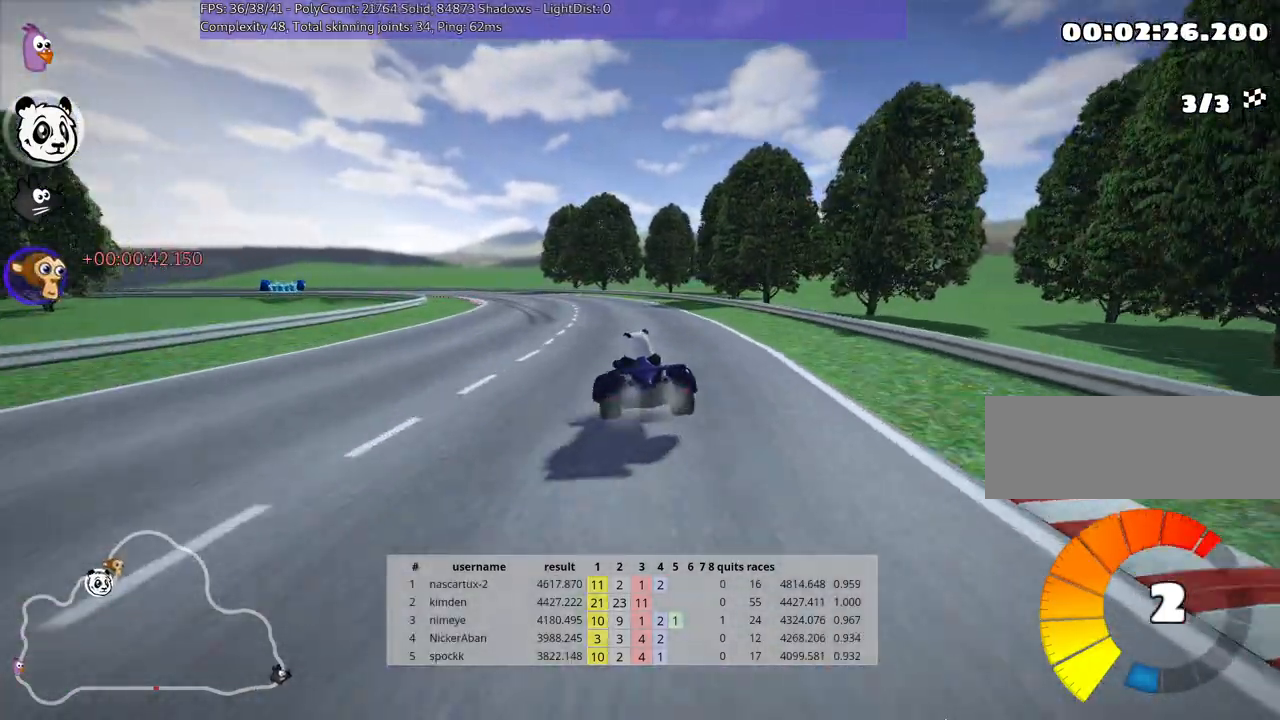
{"keys": ["skid", "up"], "events": [[117, "left", "up"]]}
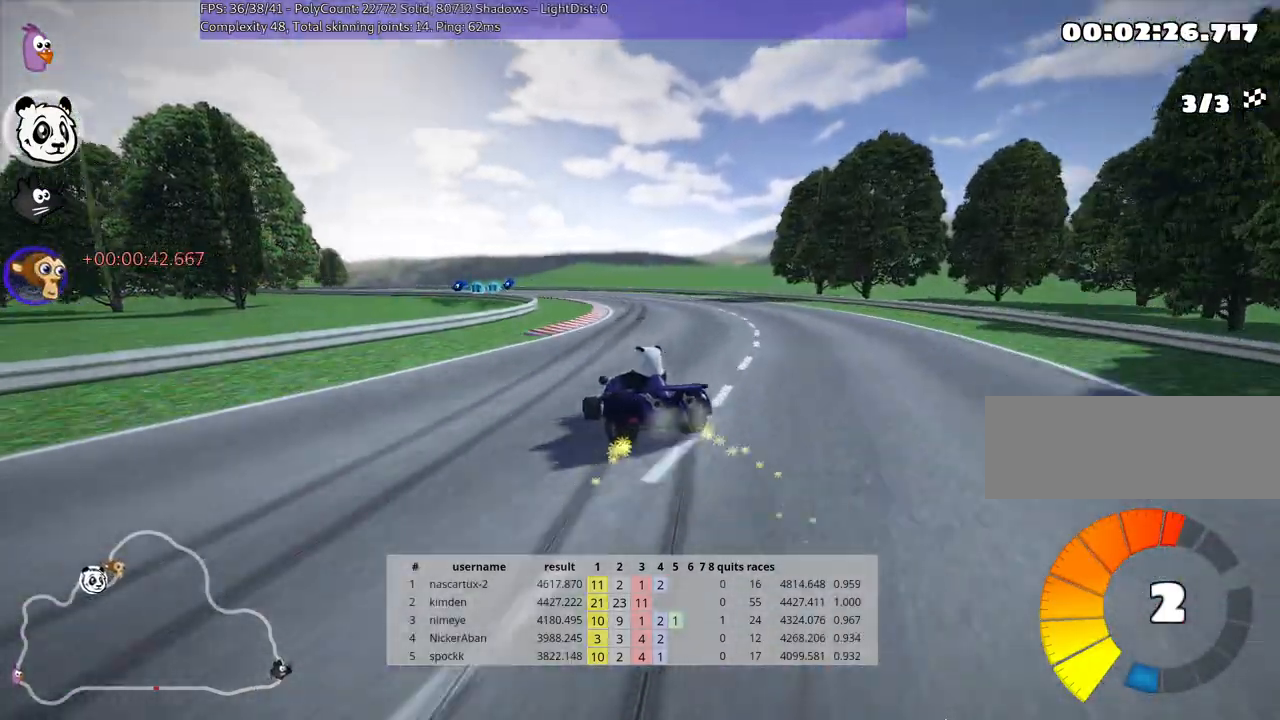
{"keys": ["right", "skid", "up"], "events": [[300, "right", "down"]]}
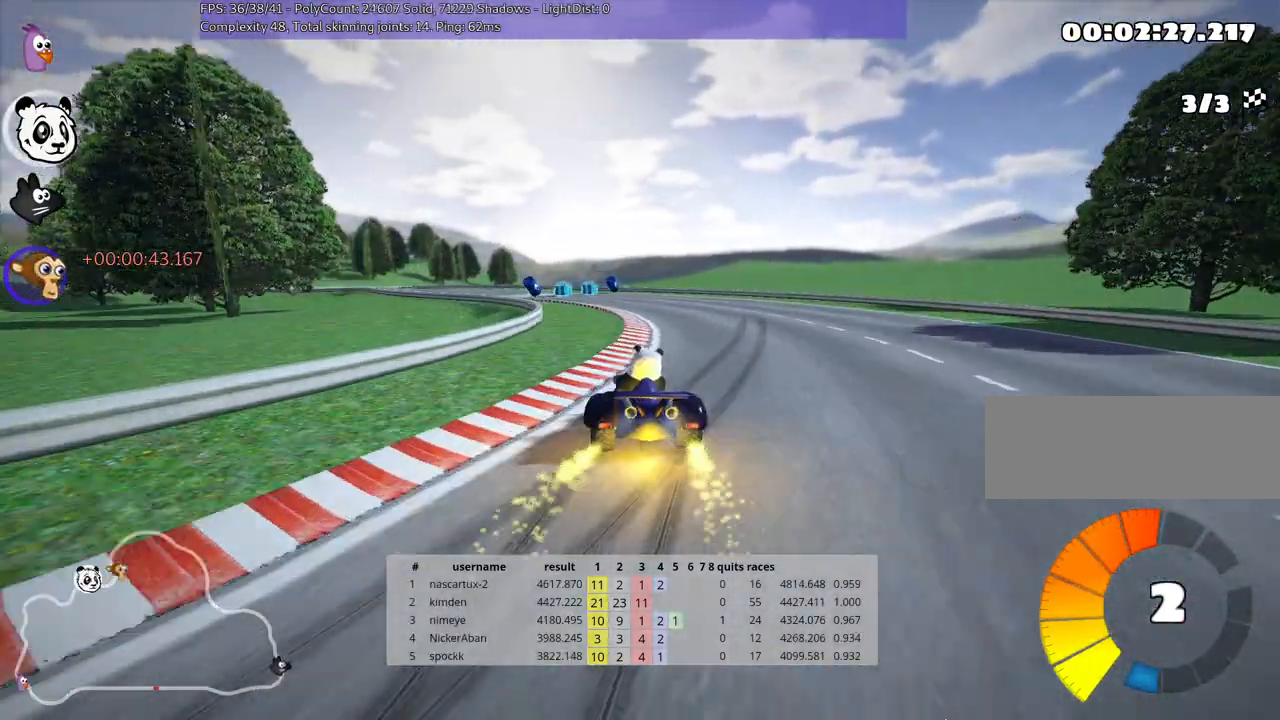
{"keys": ["right", "skid", "up"], "events": [[33, "right", "up"], [483, "right", "down"]]}
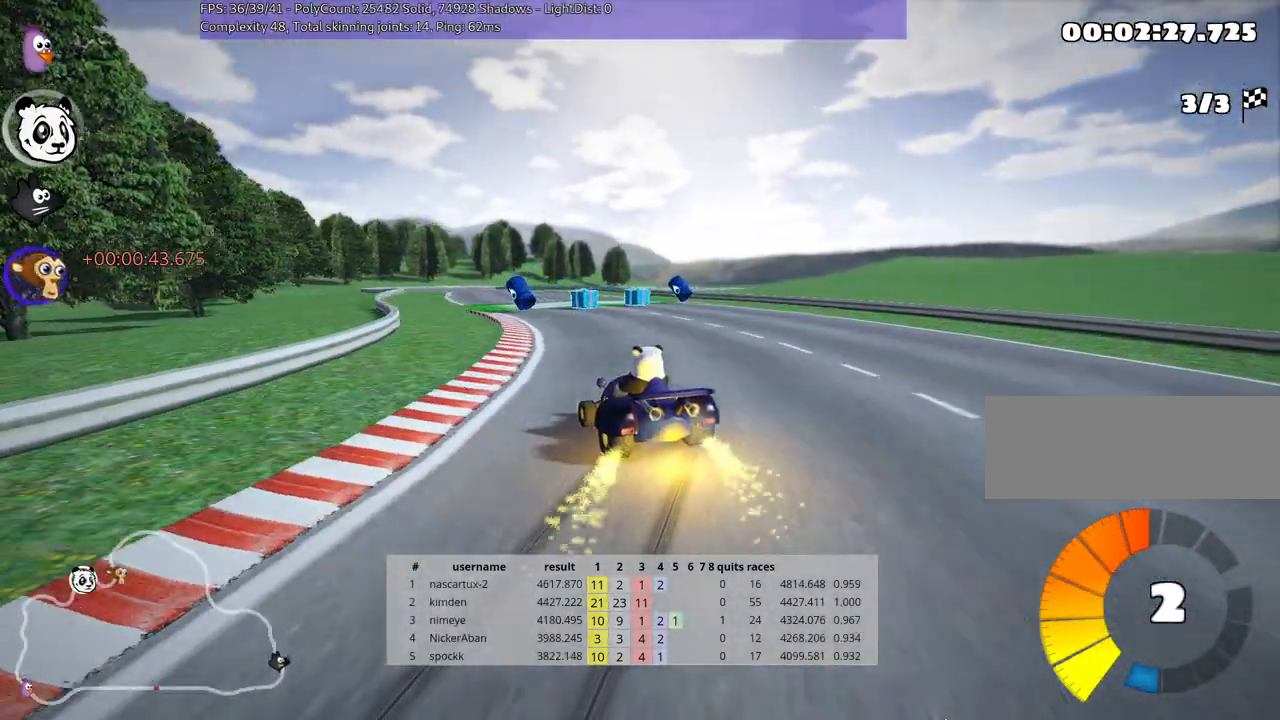
{"keys": ["left", "nitro", "up"], "events": [[350, "right", "up"], [433, "left", "down"], [450, "skid", "up"], [500, "nitro", "down"]]}
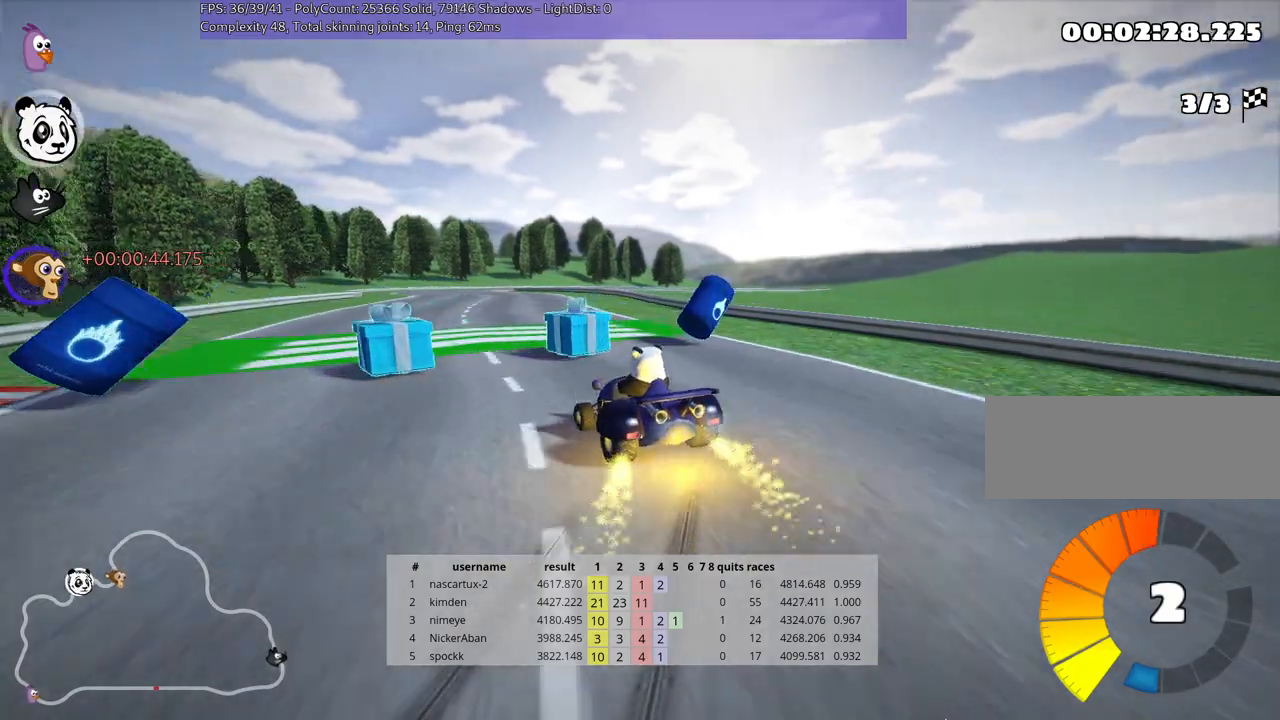
{"keys": ["right", "up"], "events": [[150, "nitro", "up"], [283, "left", "up"], [400, "right", "down"]]}
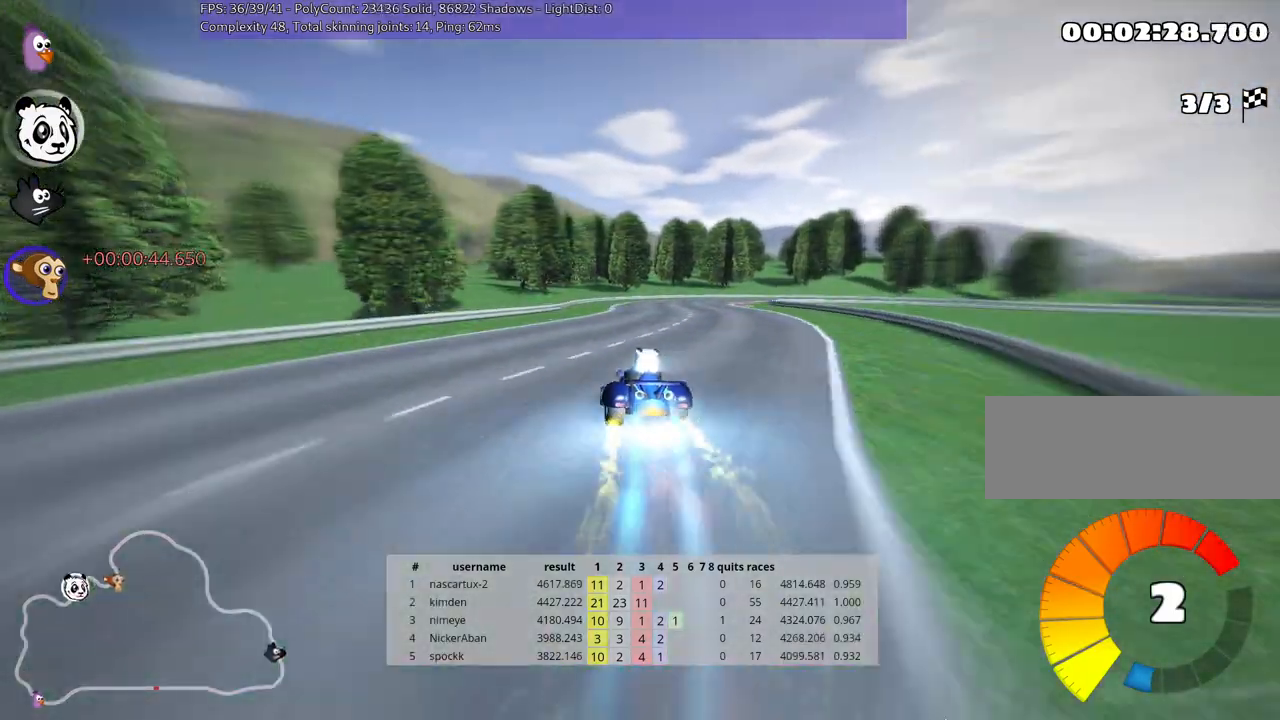
{"keys": ["right", "skid", "up"], "events": [[217, "right", "up"], [367, "skid", "down"], [433, "right", "down"]]}
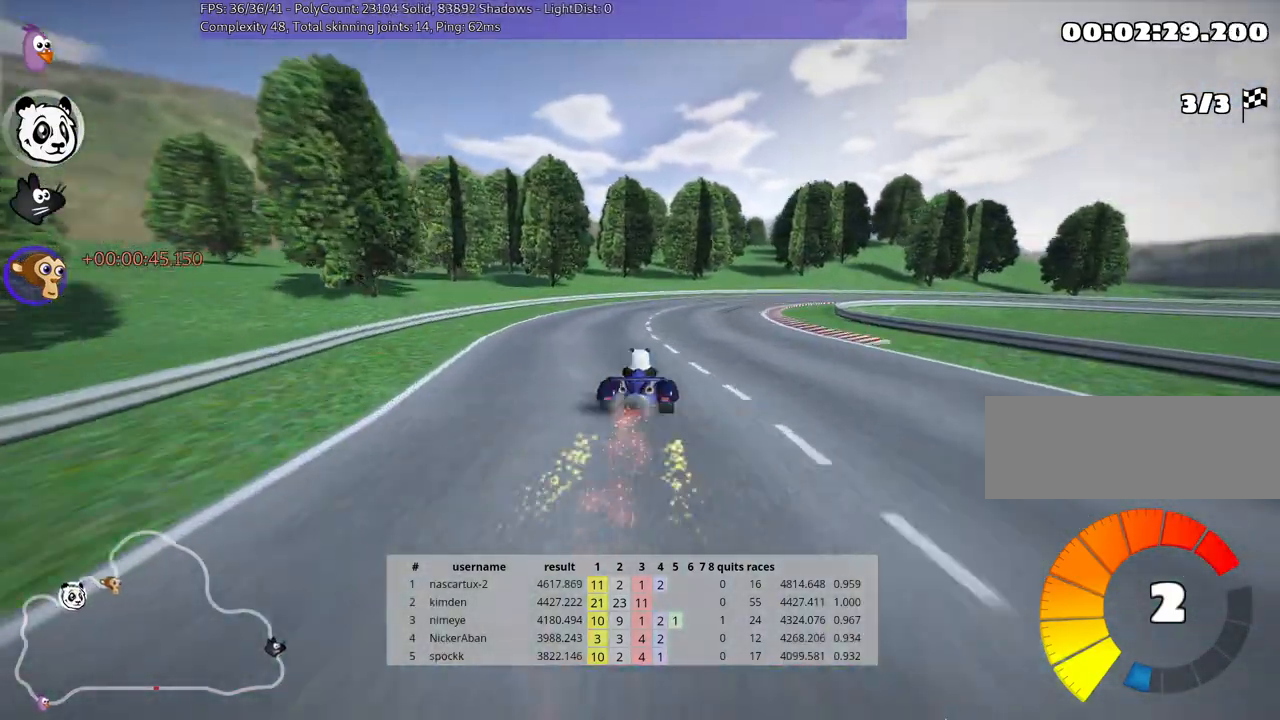
{"keys": ["right", "up"], "events": [[467, "skid", "up"]]}
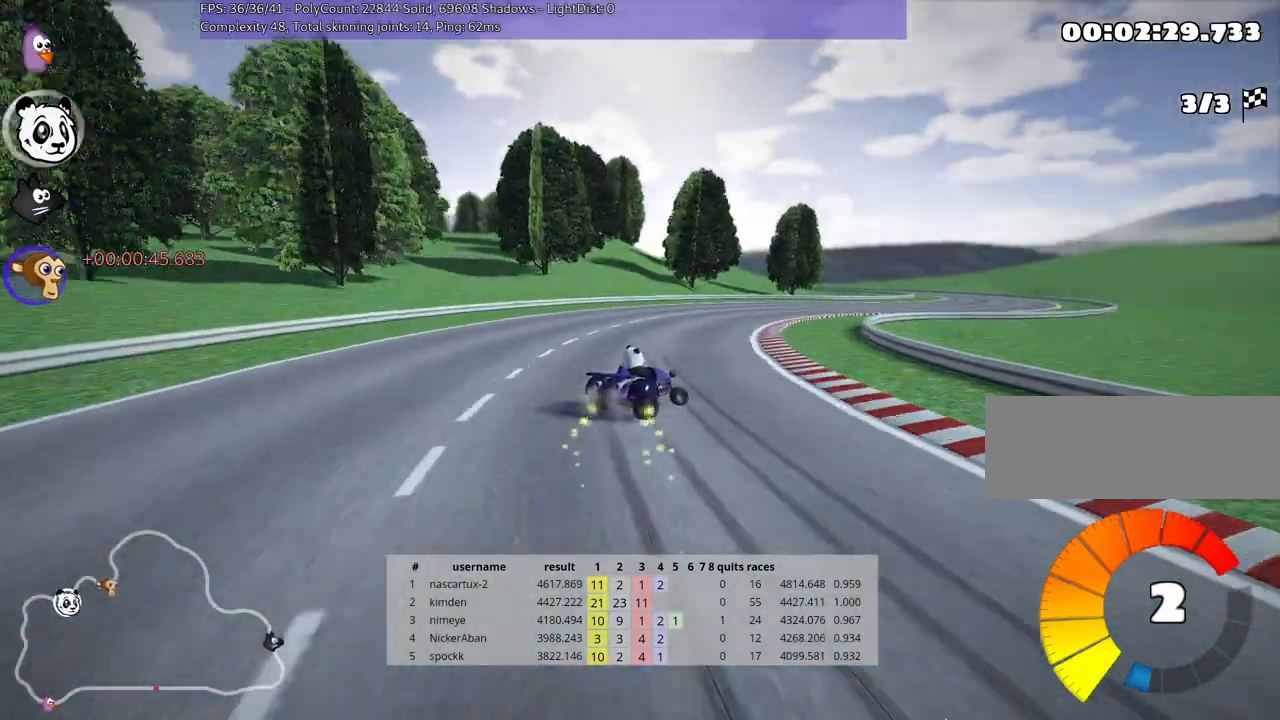
{"keys": ["up"], "events": [[133, "right", "up"]]}
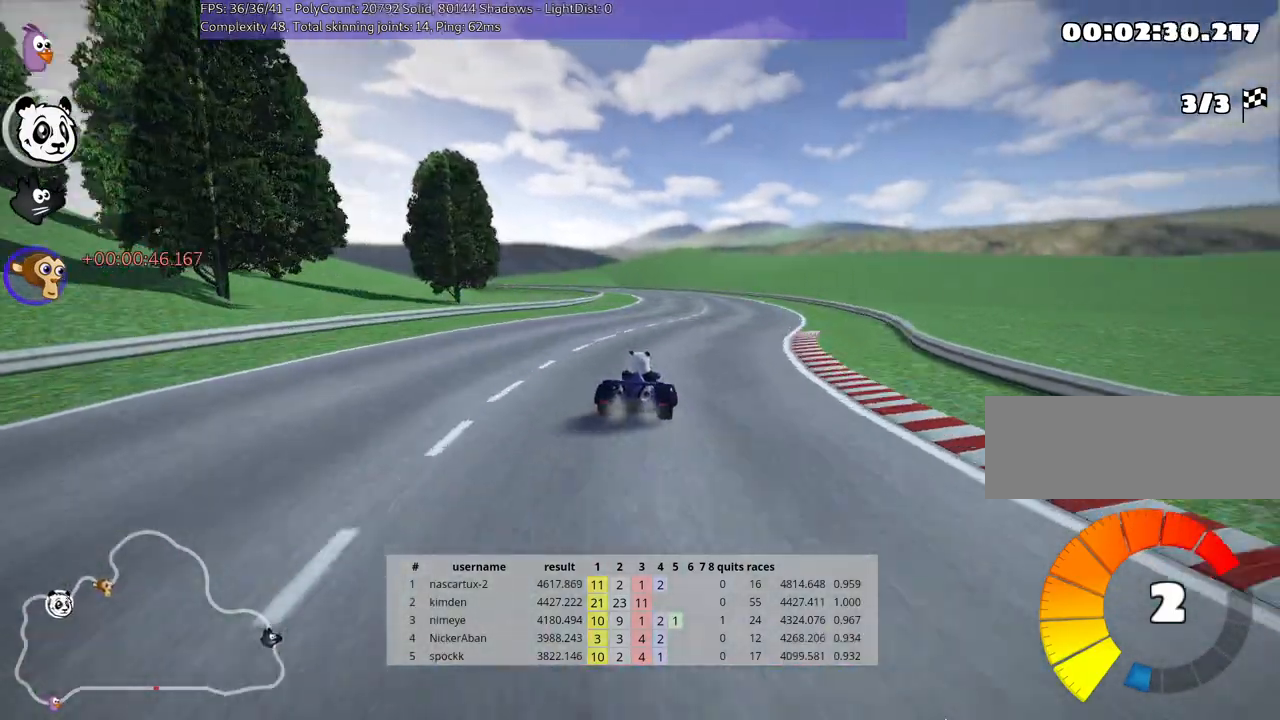
{"keys": ["left", "skid", "up"], "events": [[400, "left", "down"], [400, "skid", "down"]]}
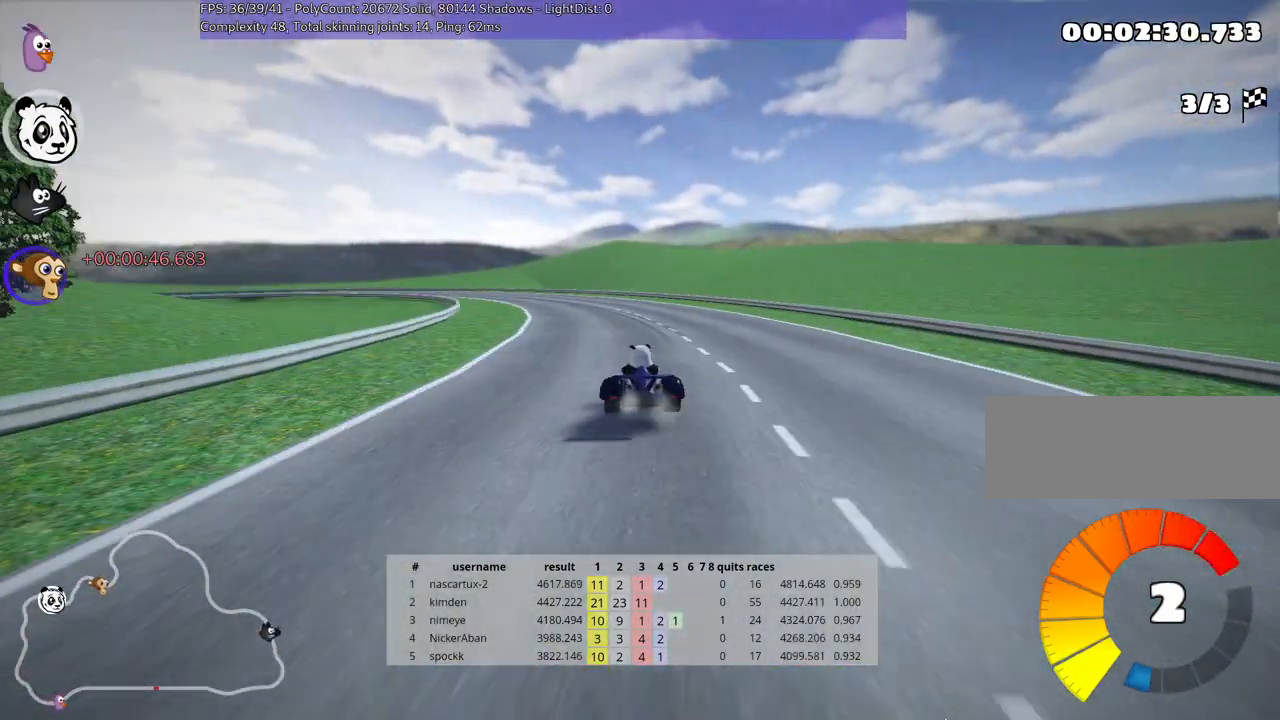
{"keys": ["skid", "up"], "events": [[117, "left", "up"]]}
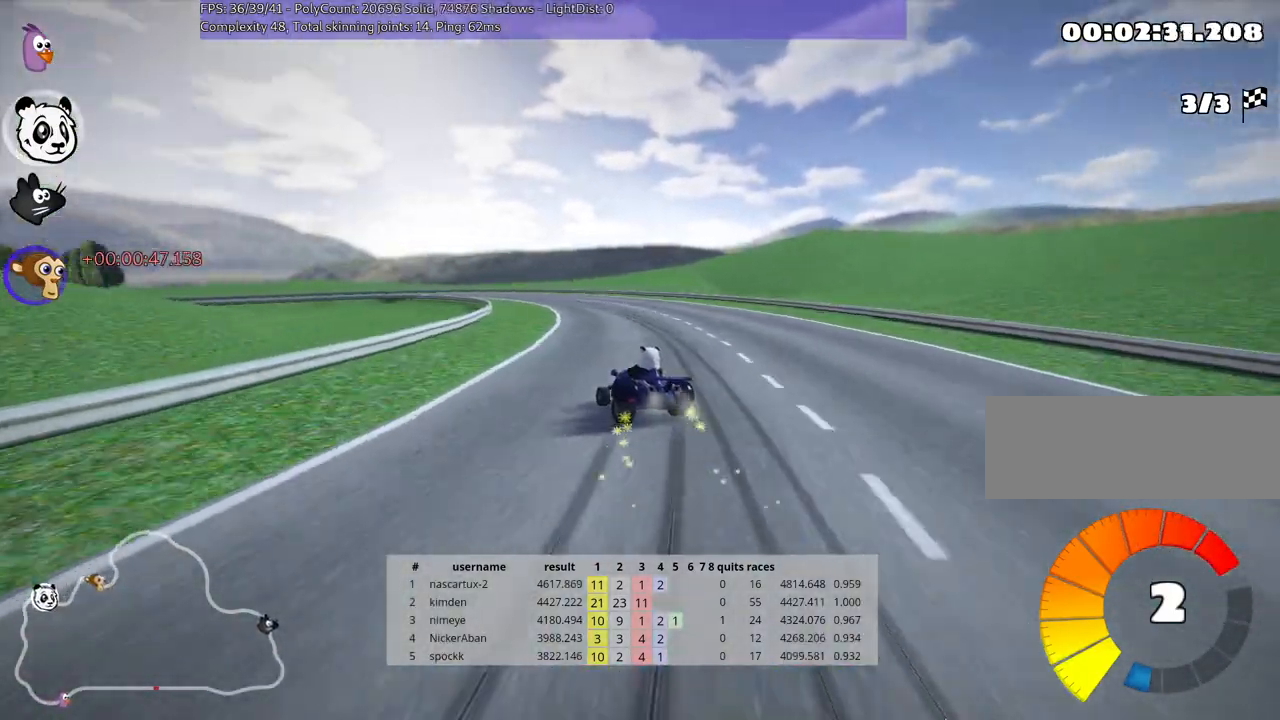
{"keys": ["left", "skid", "up"], "events": [[417, "left", "down"]]}